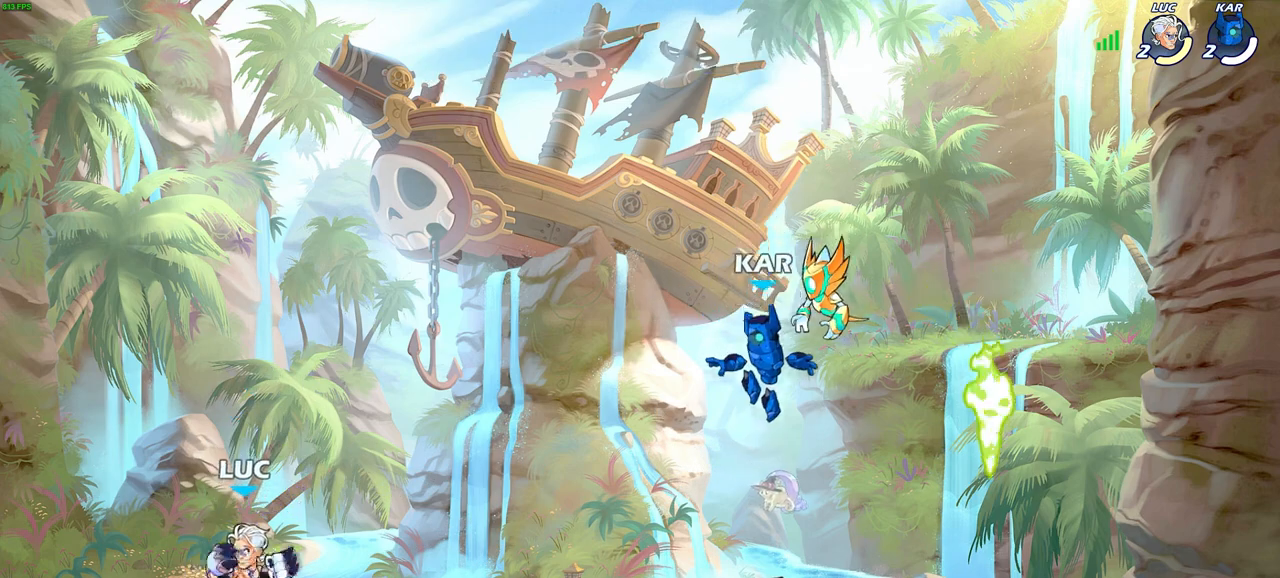
Gameplay with a controller (PlayStation layout); each line is a JSON object with the inputs held at the frame after it. "events" lists button and stick changes between this image and that frame as [ms after this image, input, new state], when the widget could be followed in between.
{"buttons": [], "left_stick": "center", "right_stick": "center", "events": [[183, "R1", "down"], [183, "R2", "down"], [267, "R1", "up"], [267, "left_stick", "center"], [300, "R2", "up"]]}
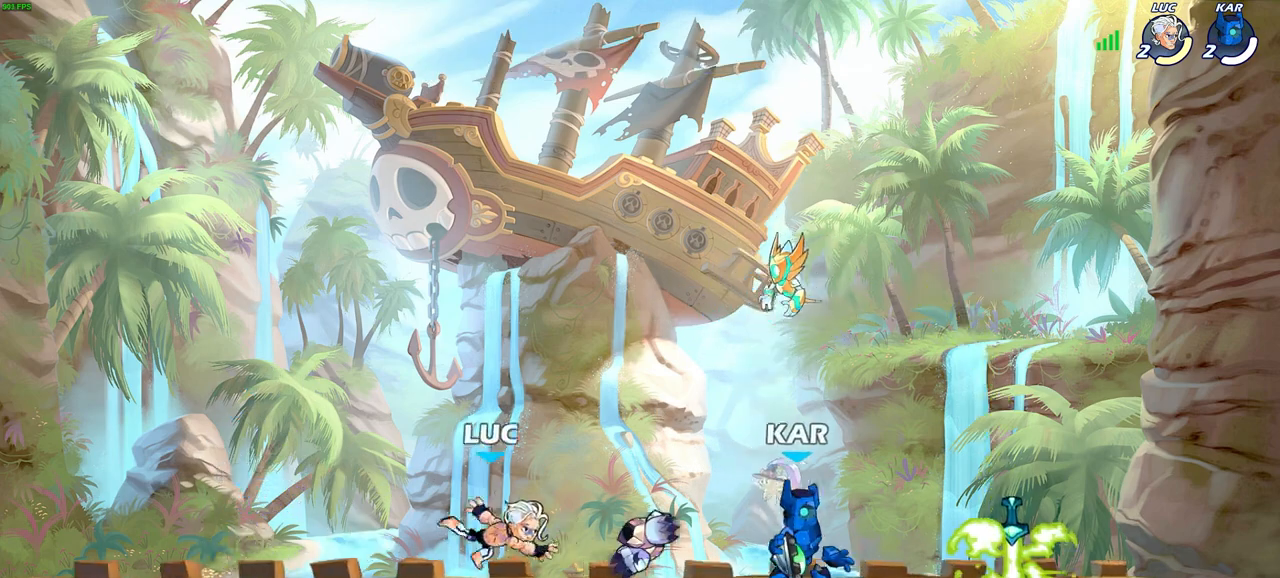
{"buttons": ["SQUARE"], "left_stick": "center", "right_stick": "center", "events": [[150, "left_stick", "right"], [233, "R2", "down"], [383, "R2", "up"], [417, "R1", "down"], [433, "left_stick", "center"], [500, "R1", "up"], [500, "SQUARE", "down"]]}
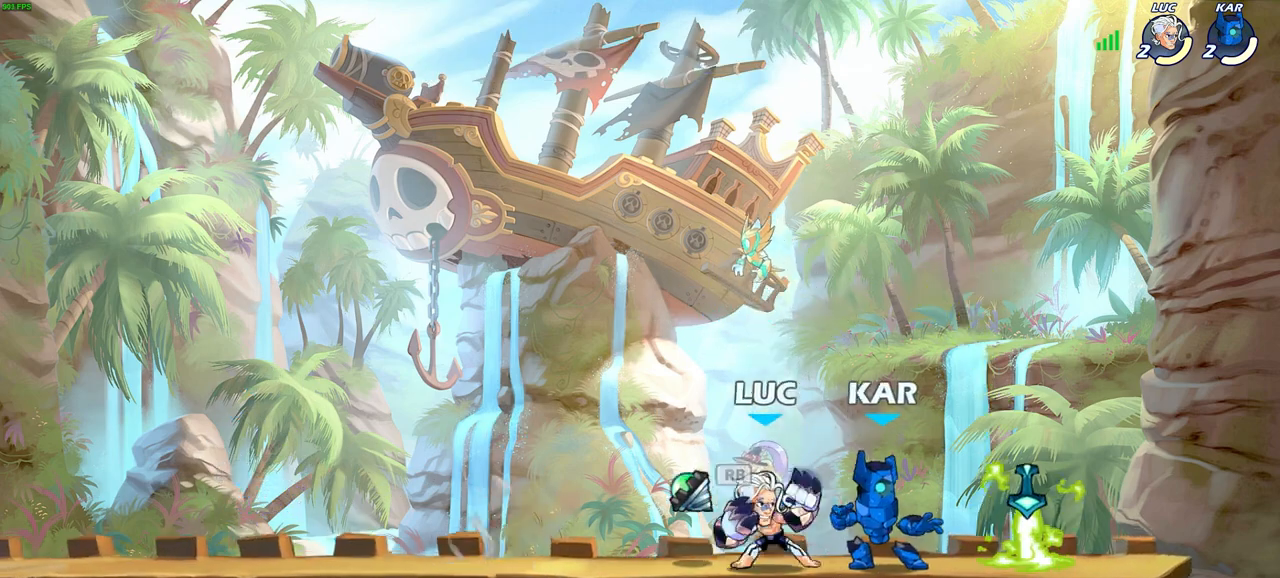
{"buttons": [], "left_stick": "center", "right_stick": "center", "events": [[50, "SQUARE", "up"], [167, "SQUARE", "down"], [250, "SQUARE", "up"]]}
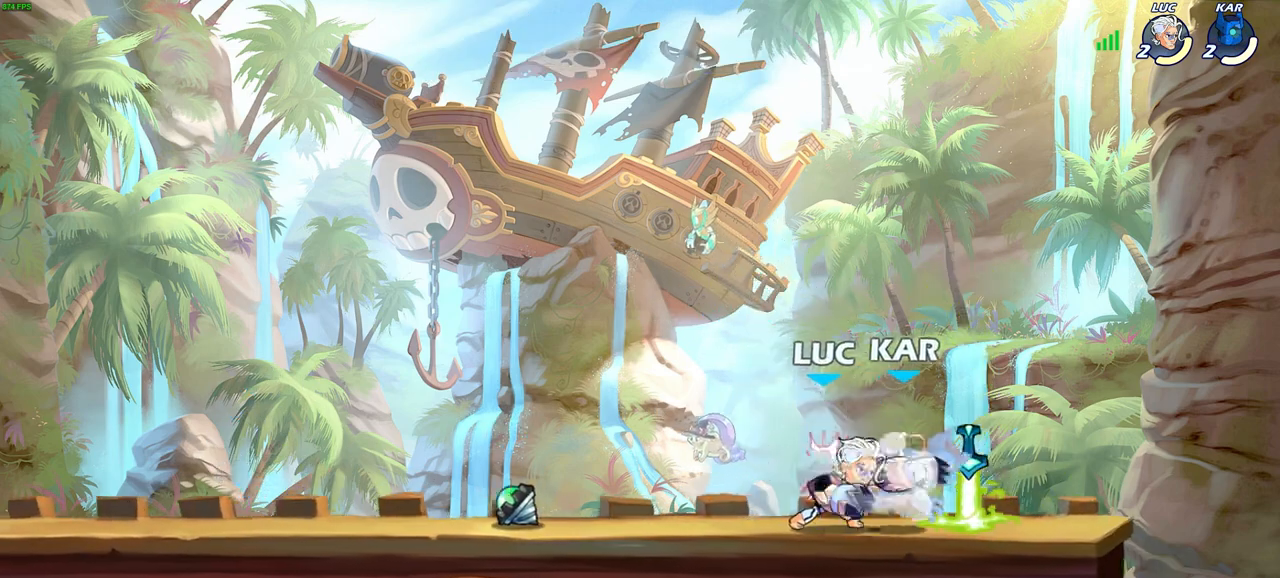
{"buttons": ["SQUARE"], "left_stick": "right", "right_stick": "center", "events": [[350, "left_stick", "right"], [500, "SQUARE", "down"]]}
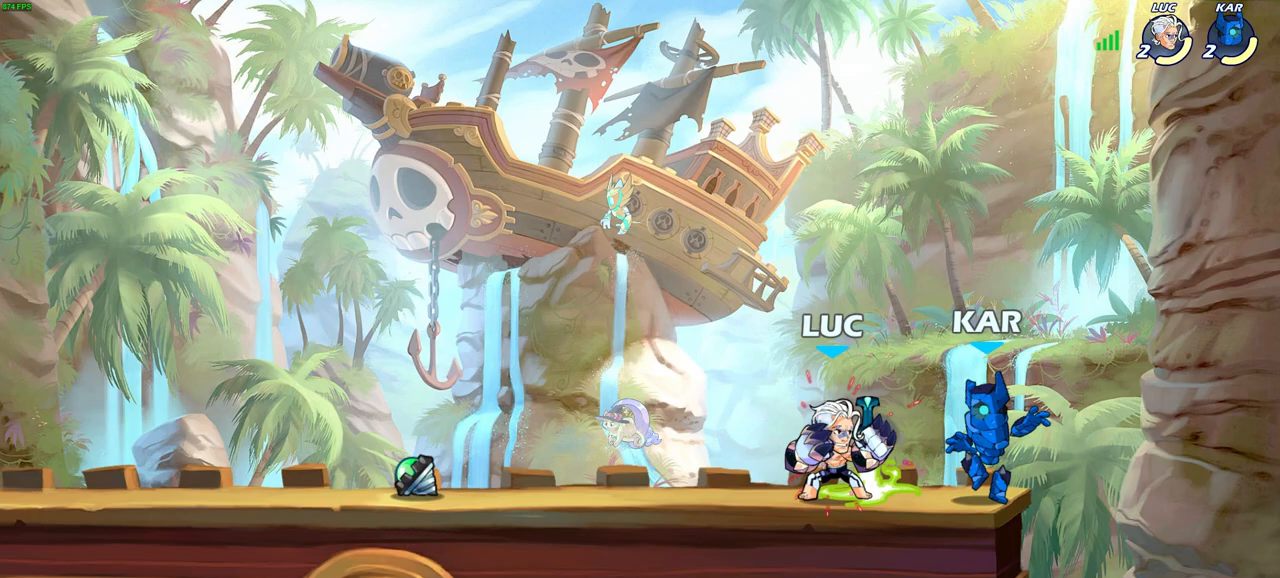
{"buttons": [], "left_stick": "center", "right_stick": "center", "events": [[117, "SQUARE", "up"], [133, "left_stick", "center"]]}
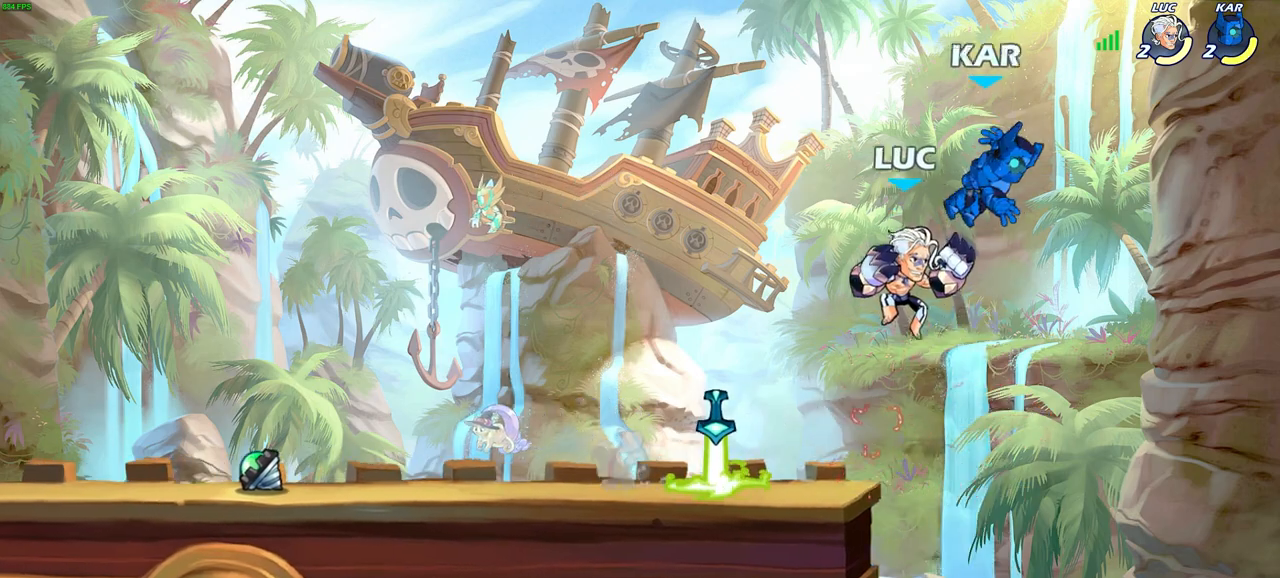
{"buttons": [], "left_stick": "center", "right_stick": "center"}
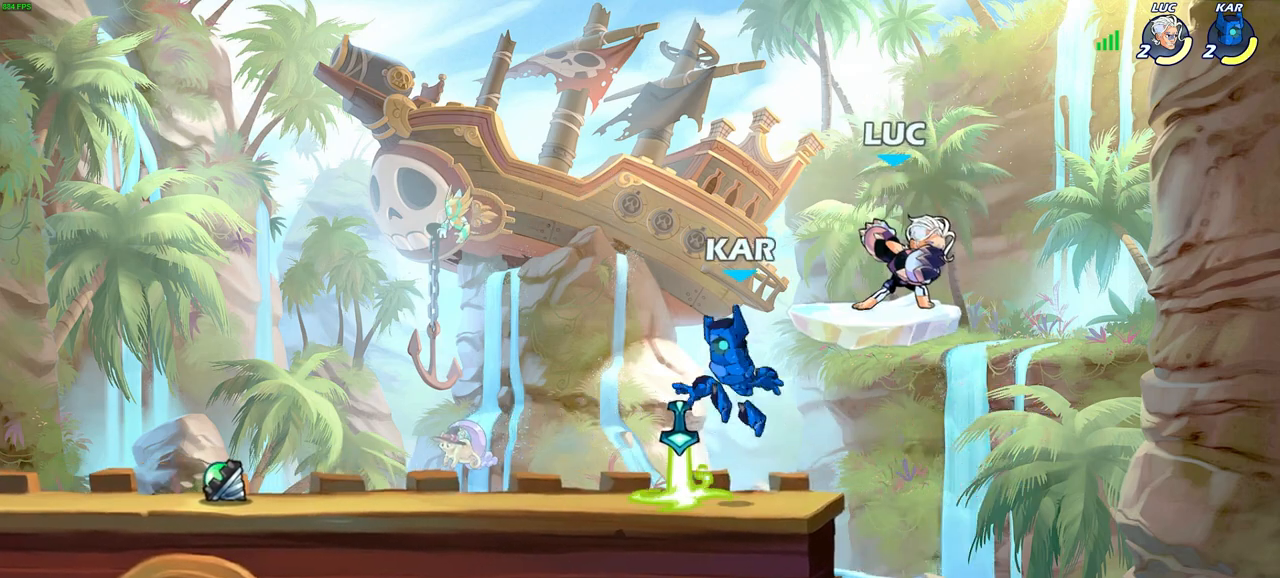
{"buttons": ["CROSS"], "left_stick": "up-left", "right_stick": "center", "events": [[300, "left_stick", "up-left"], [433, "CROSS", "down"]]}
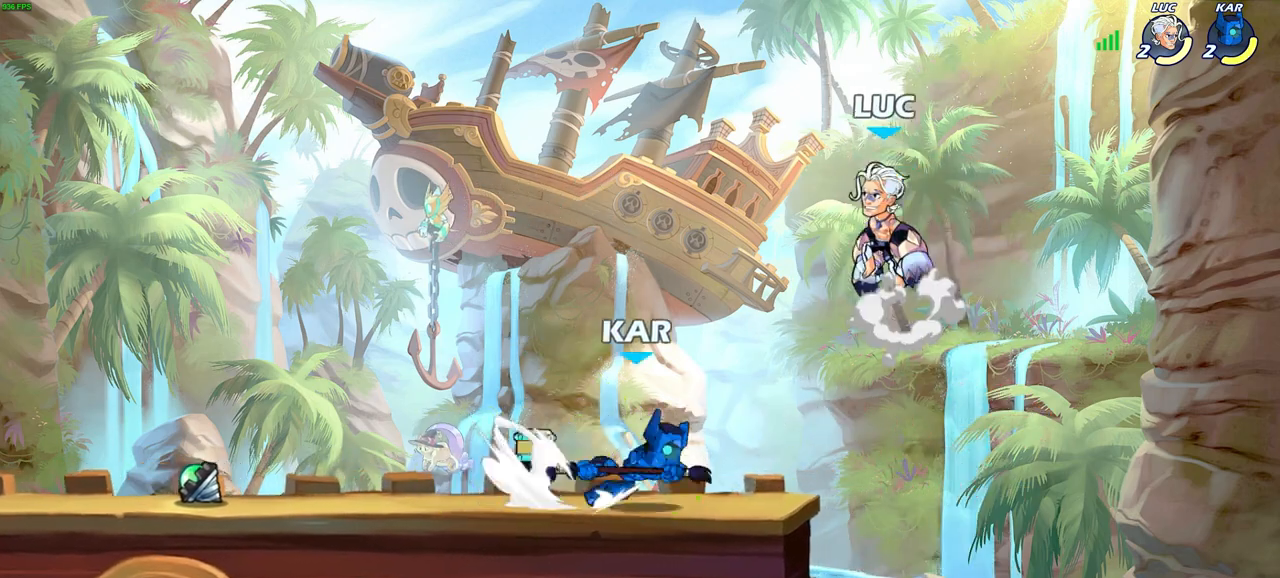
{"buttons": [], "left_stick": "down", "right_stick": "center", "events": [[83, "CROSS", "up"], [217, "left_stick", "center"], [317, "left_stick", "right"], [417, "left_stick", "down"]]}
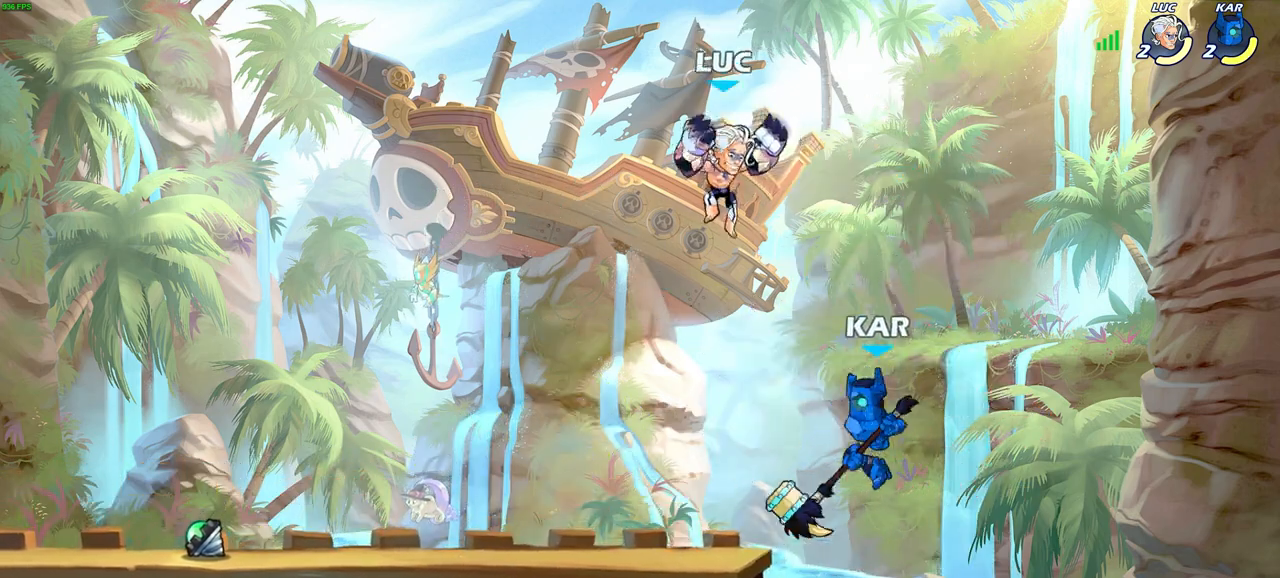
{"buttons": ["SQUARE"], "left_stick": "down", "right_stick": "center", "events": [[17, "left_stick", "down-left"], [200, "left_stick", "left"], [450, "left_stick", "right"], [500, "SQUARE", "down"], [500, "left_stick", "down"]]}
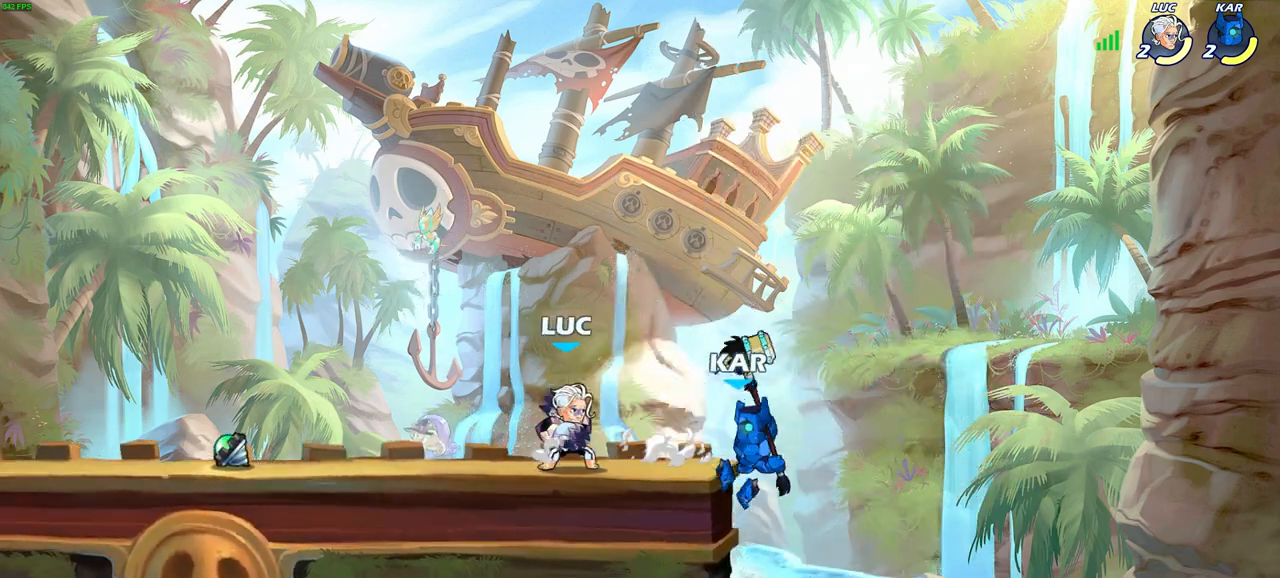
{"buttons": [], "left_stick": "center", "right_stick": "center", "events": [[100, "SQUARE", "up"], [117, "left_stick", "center"]]}
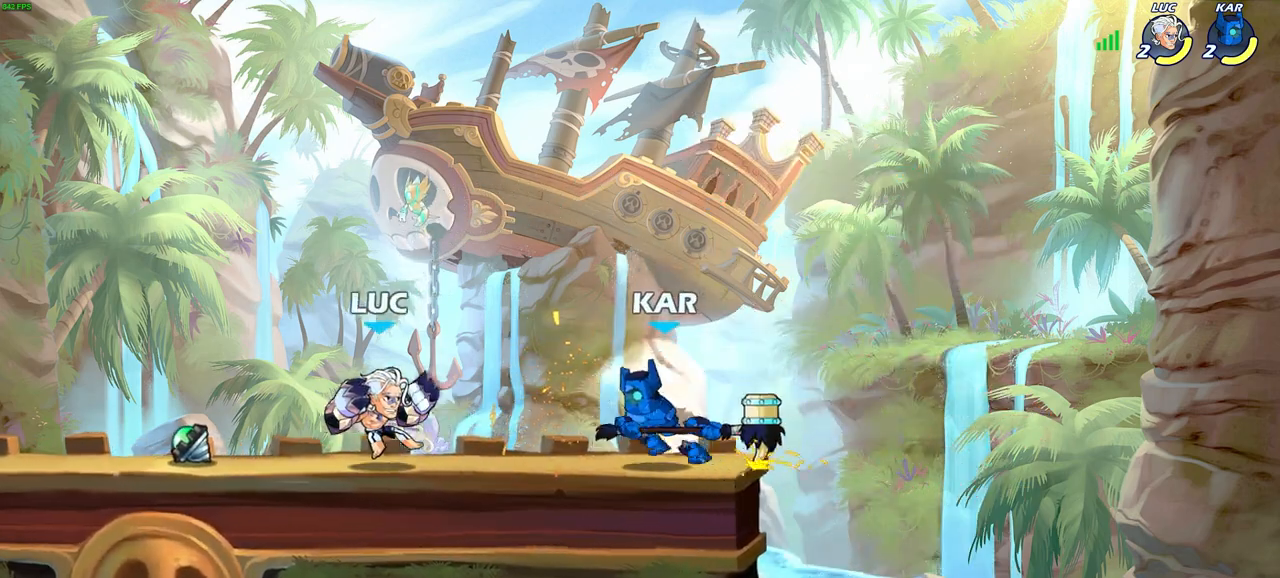
{"buttons": [], "left_stick": "center", "right_stick": "center", "events": [[67, "left_stick", "down"], [117, "SQUARE", "down"], [200, "left_stick", "center"], [217, "SQUARE", "up"]]}
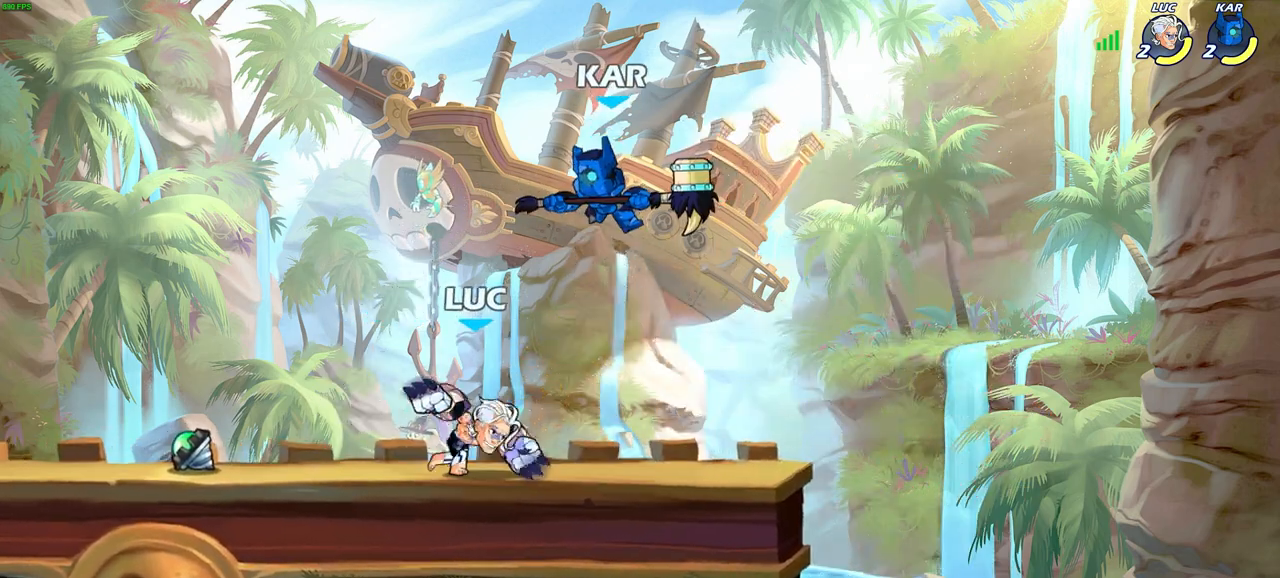
{"buttons": [], "left_stick": "center", "right_stick": "center", "events": [[250, "CROSS", "down"], [250, "left_stick", "right"], [283, "SQUARE", "down"], [300, "right_stick", "down-left"], [333, "CROSS", "up"], [333, "SQUARE", "up"], [333, "left_stick", "center"], [350, "right_stick", "center"]]}
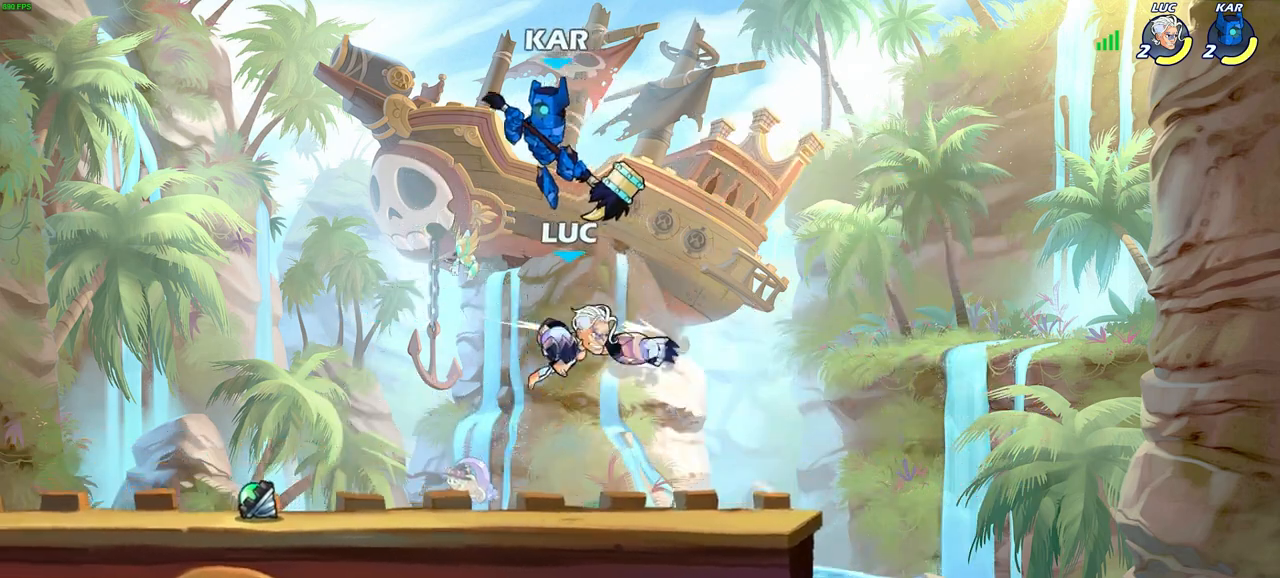
{"buttons": ["CIRCLE"], "left_stick": "left", "right_stick": "center", "events": [[167, "left_stick", "right"], [400, "left_stick", "left"], [450, "CIRCLE", "down"]]}
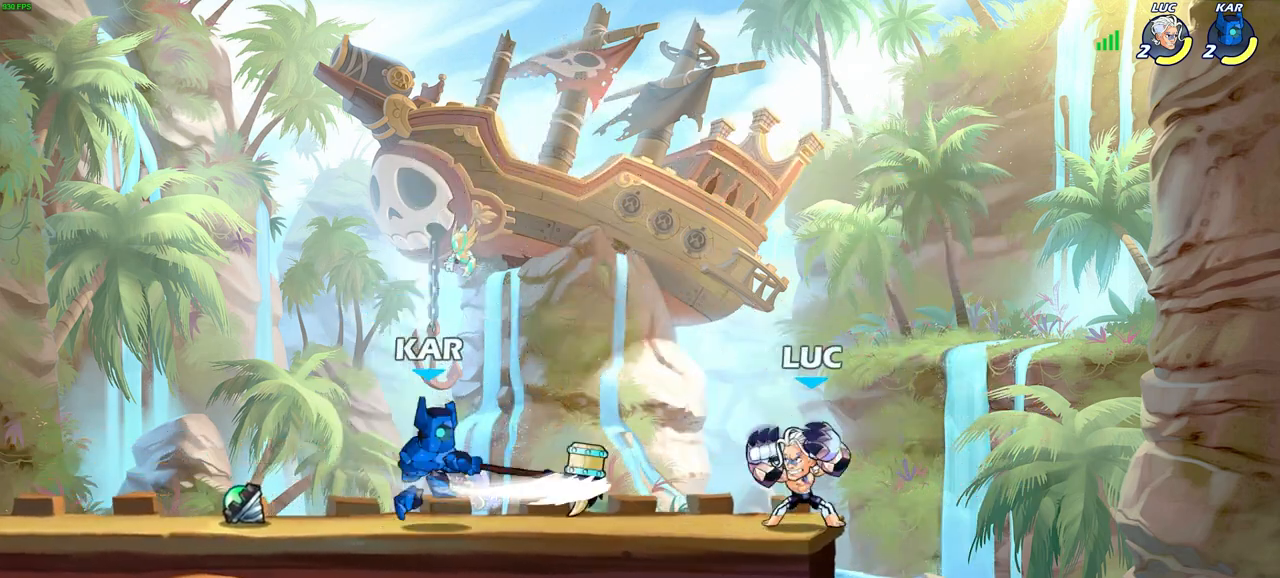
{"buttons": [], "left_stick": "center", "right_stick": "center", "events": [[67, "CIRCLE", "up"], [483, "left_stick", "center"]]}
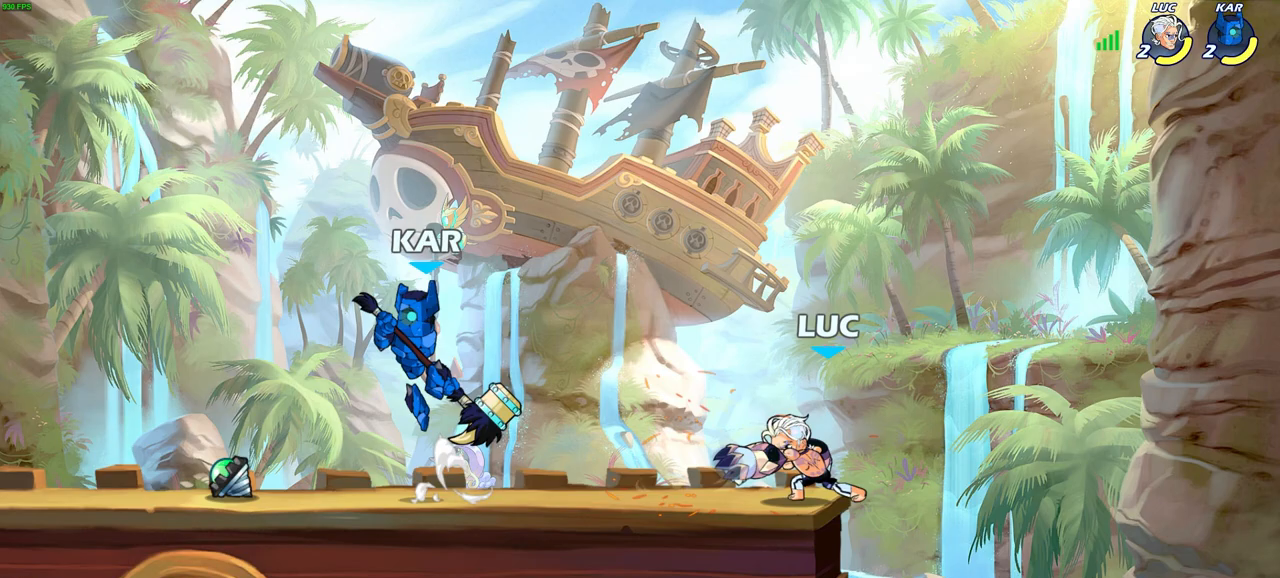
{"buttons": [], "left_stick": "center", "right_stick": "center", "events": [[300, "CROSS", "down"], [483, "CROSS", "up"]]}
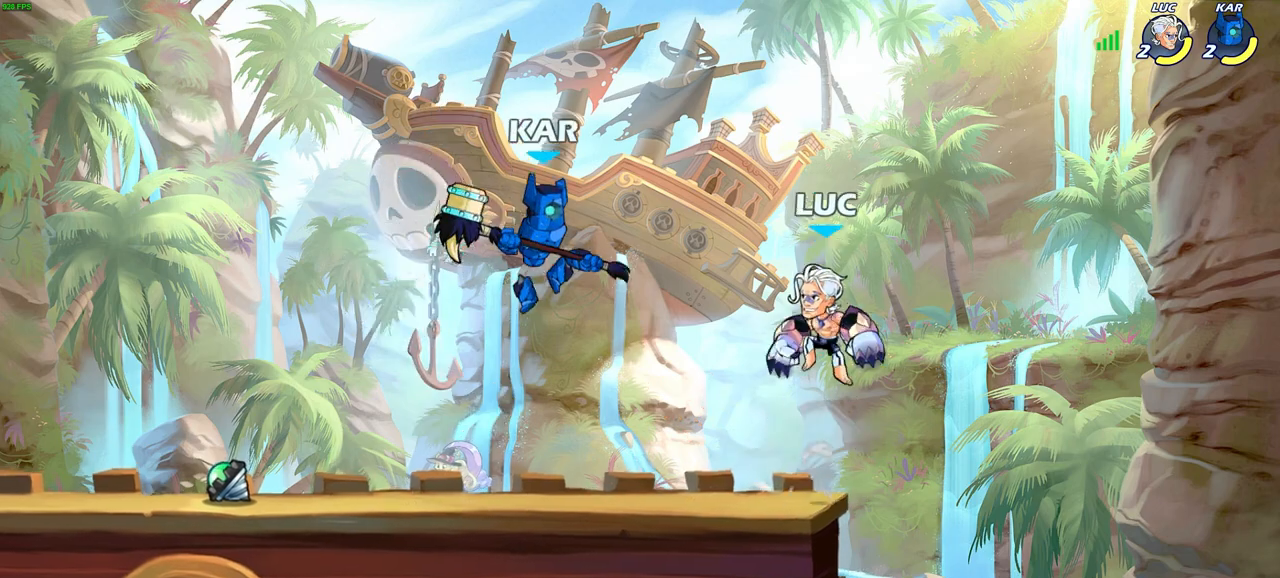
{"buttons": ["SQUARE"], "left_stick": "down-left", "right_stick": "center", "events": [[67, "left_stick", "up-left"], [183, "left_stick", "center"], [383, "left_stick", "down-left"], [500, "SQUARE", "down"]]}
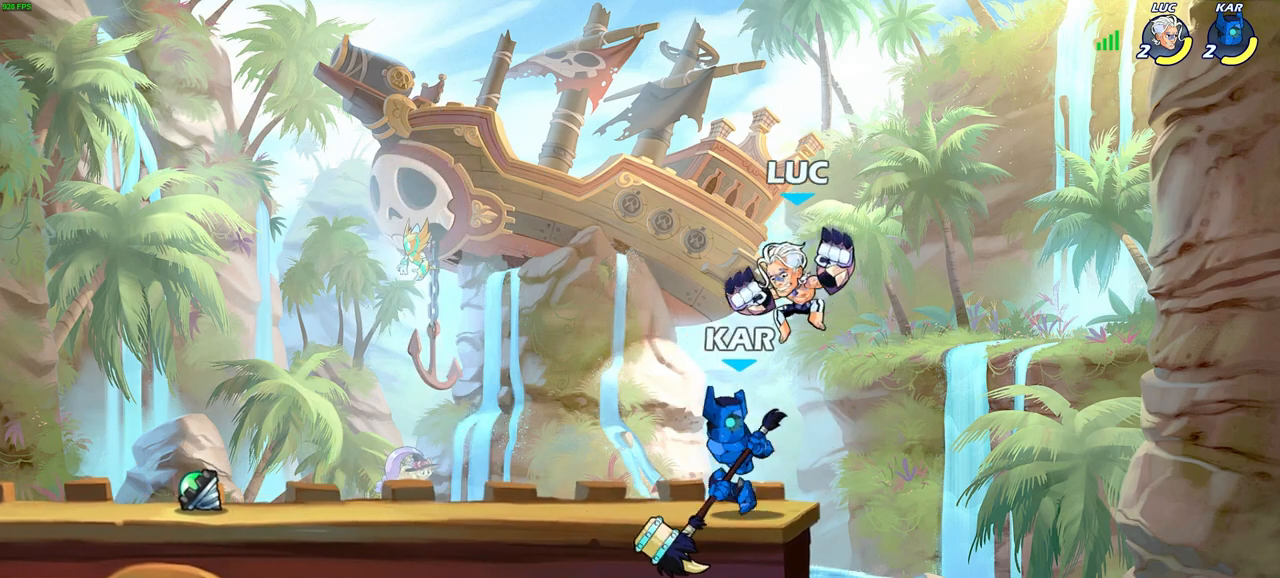
{"buttons": [], "left_stick": "left", "right_stick": "center", "events": [[100, "SQUARE", "up"], [183, "left_stick", "center"], [500, "left_stick", "left"]]}
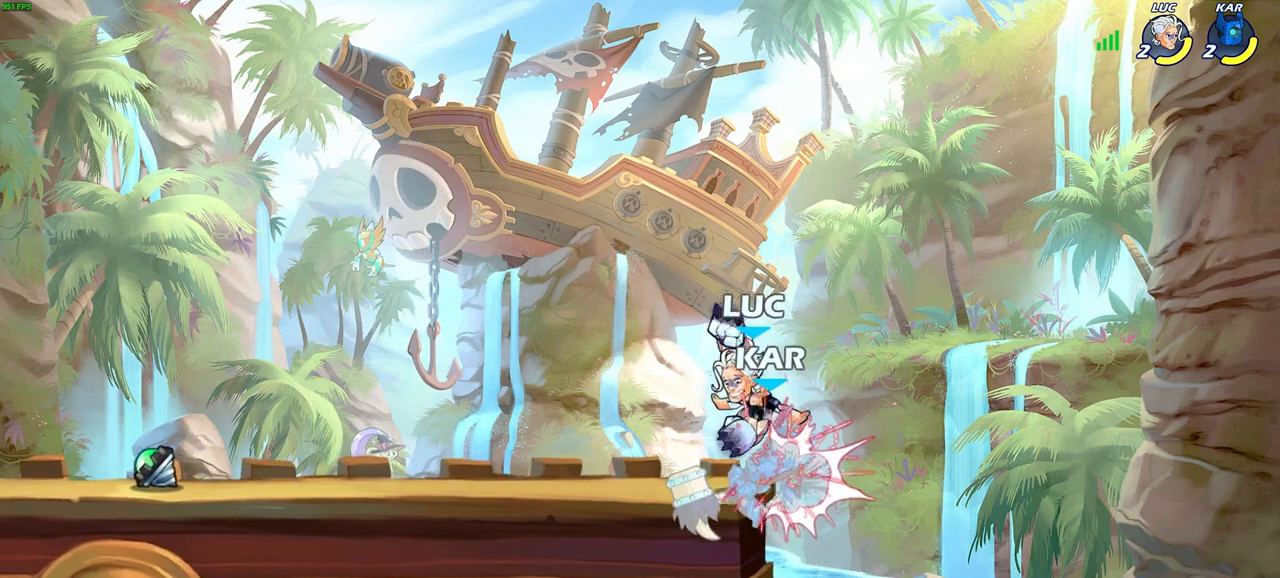
{"buttons": [], "left_stick": "up-right", "right_stick": "center", "events": [[450, "left_stick", "up-right"]]}
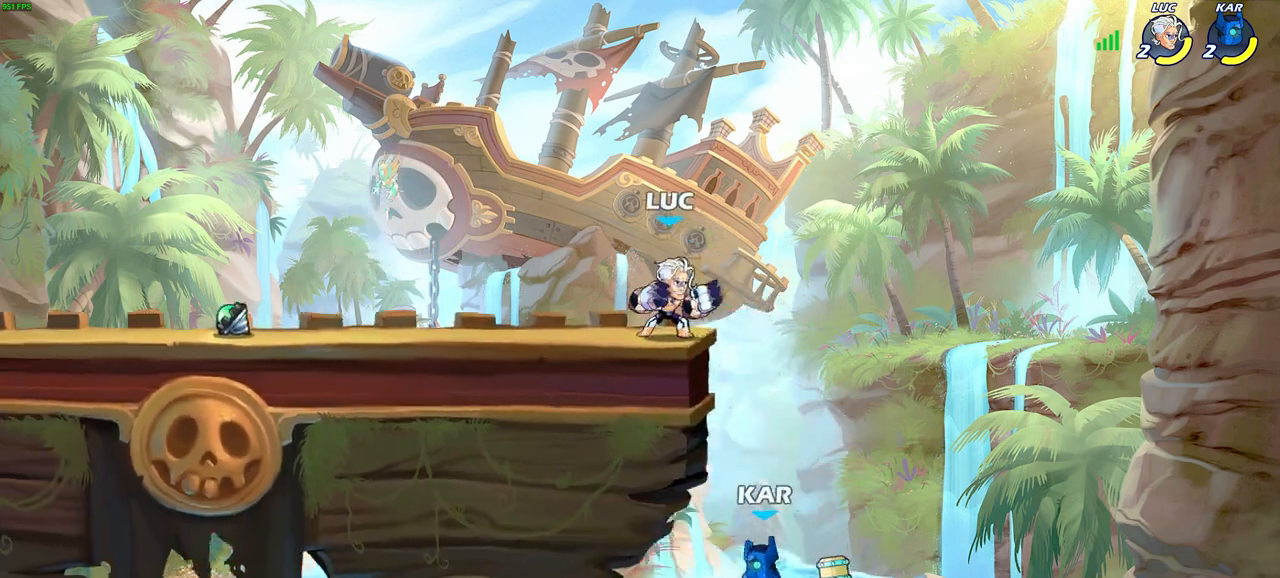
{"buttons": [], "left_stick": "center", "right_stick": "center", "events": [[33, "left_stick", "left"], [367, "left_stick", "right"], [500, "left_stick", "center"]]}
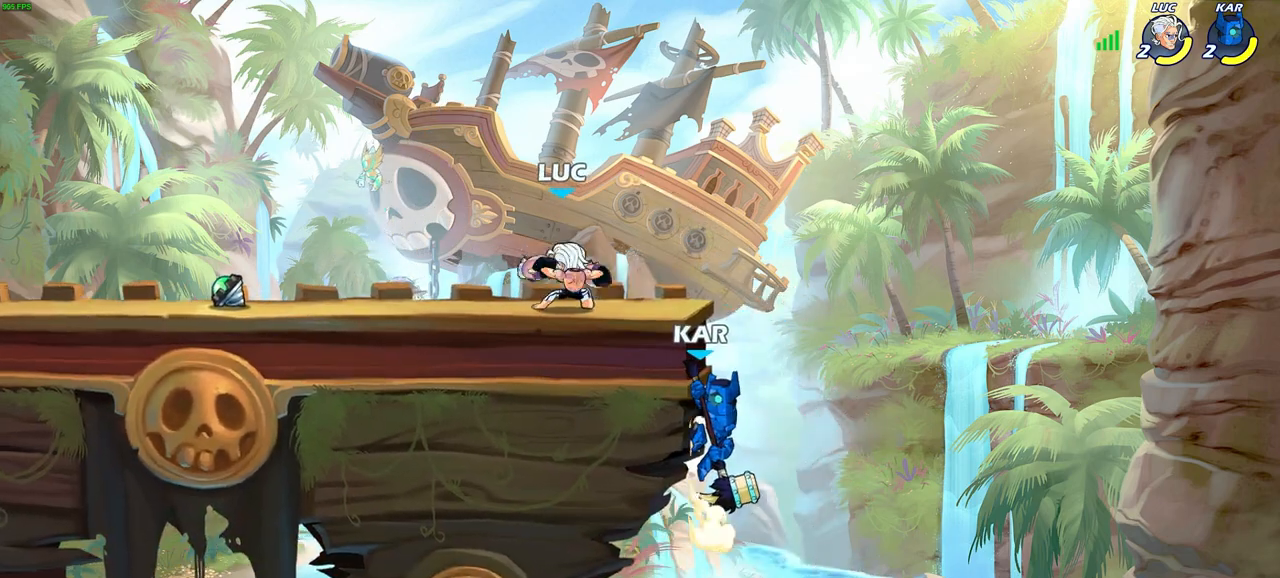
{"buttons": ["CIRCLE"], "left_stick": "down-right", "right_stick": "center", "events": [[67, "left_stick", "right"], [133, "CROSS", "down"], [150, "left_stick", "down-right"], [250, "CIRCLE", "down"], [250, "CROSS", "up"]]}
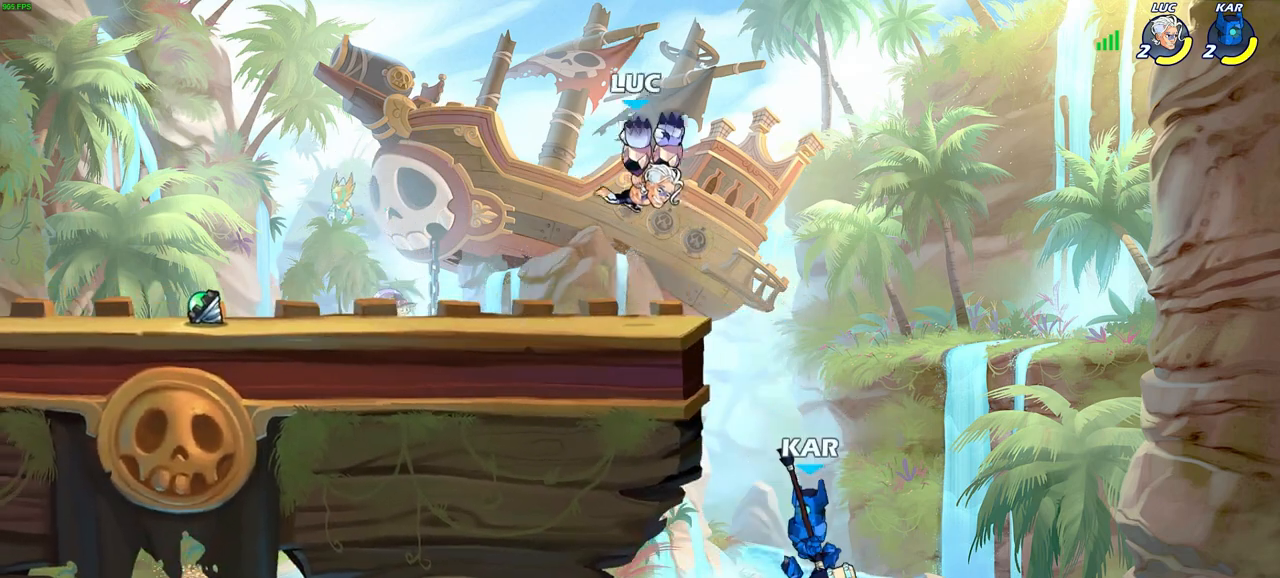
{"buttons": [], "left_stick": "left", "right_stick": "center", "events": [[300, "CIRCLE", "up"], [317, "left_stick", "center"], [400, "left_stick", "left"]]}
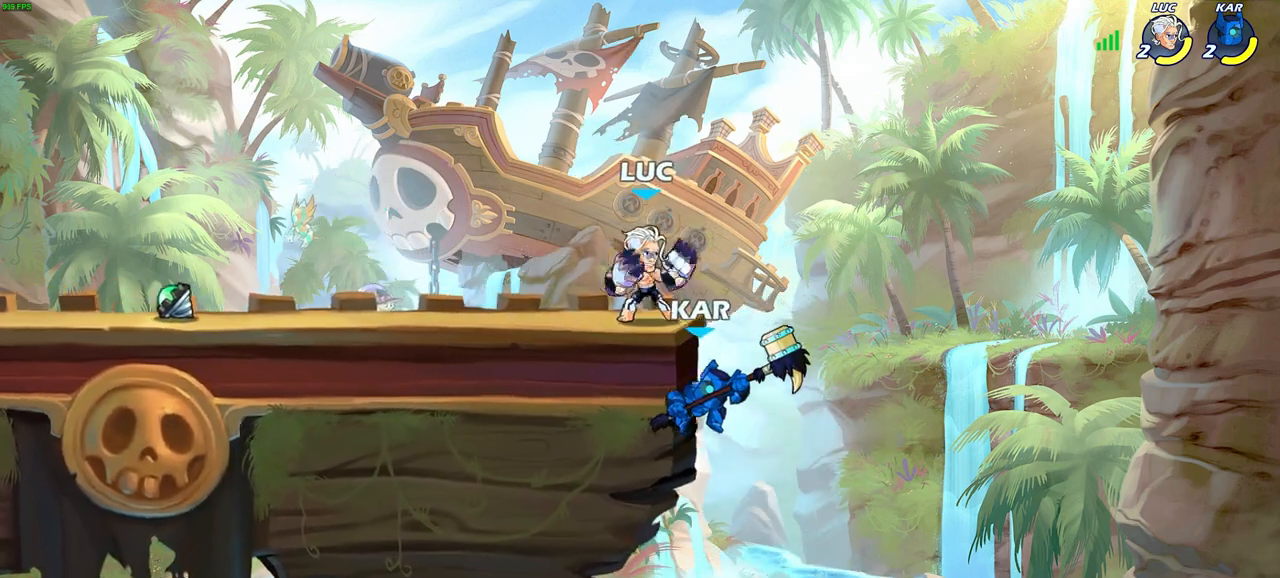
{"buttons": [], "left_stick": "right", "right_stick": "center", "events": [[50, "CROSS", "down"], [133, "R2", "down"], [183, "CROSS", "up"], [333, "left_stick", "center"], [350, "R2", "up"], [417, "left_stick", "right"]]}
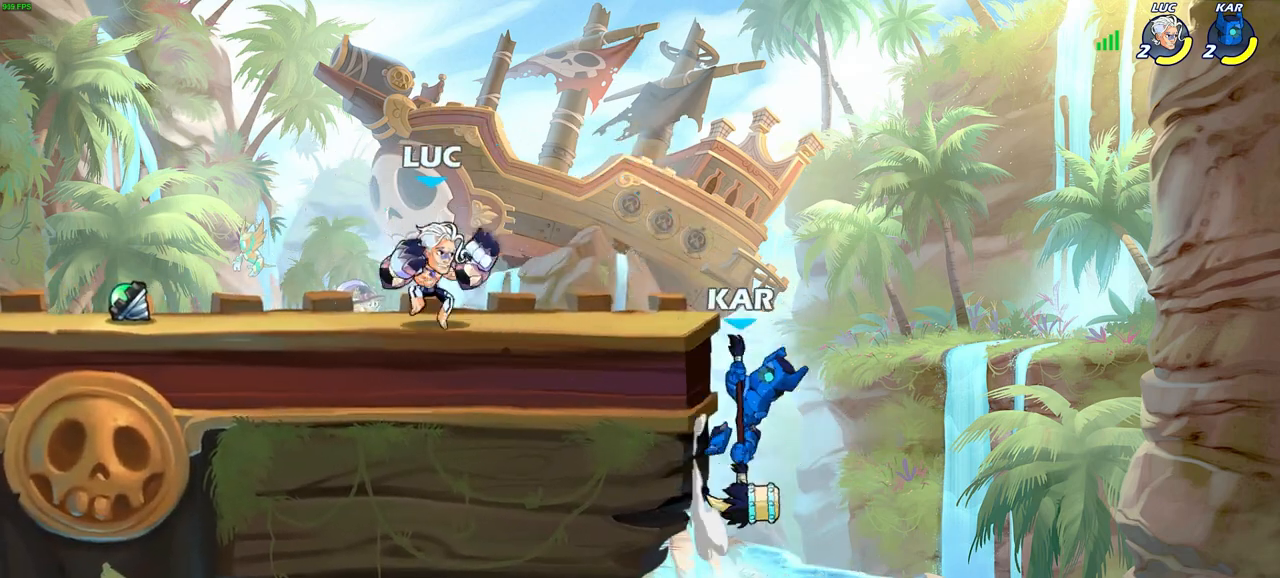
{"buttons": [], "left_stick": "center", "right_stick": "center", "events": [[133, "left_stick", "center"]]}
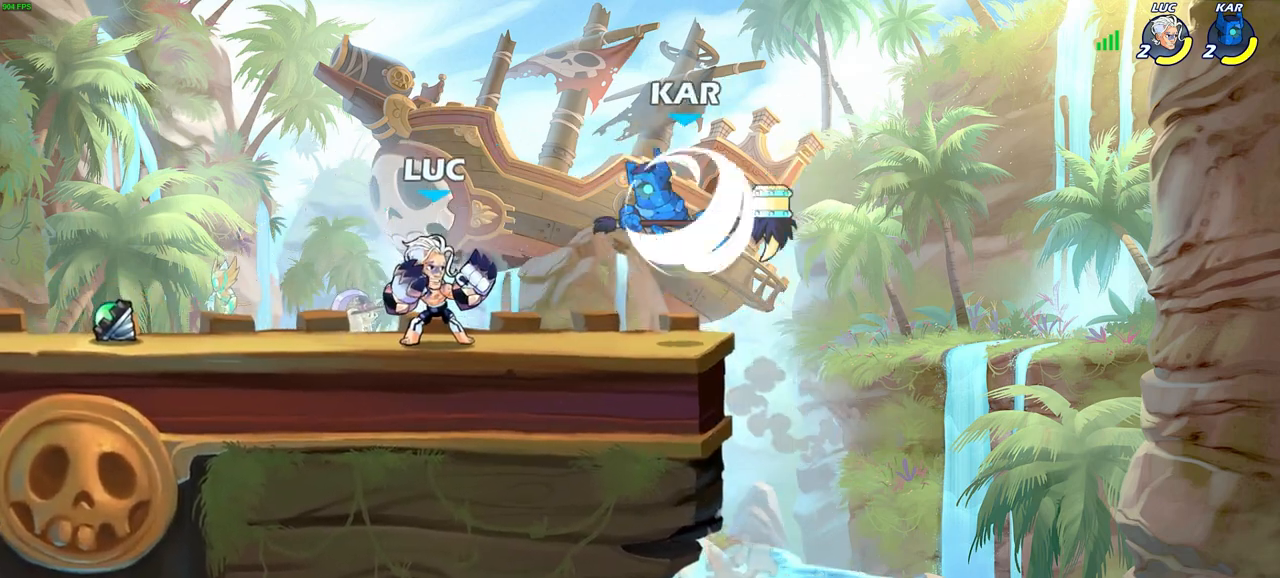
{"buttons": [], "left_stick": "center", "right_stick": "center", "events": [[133, "CIRCLE", "down"], [183, "CIRCLE", "up"]]}
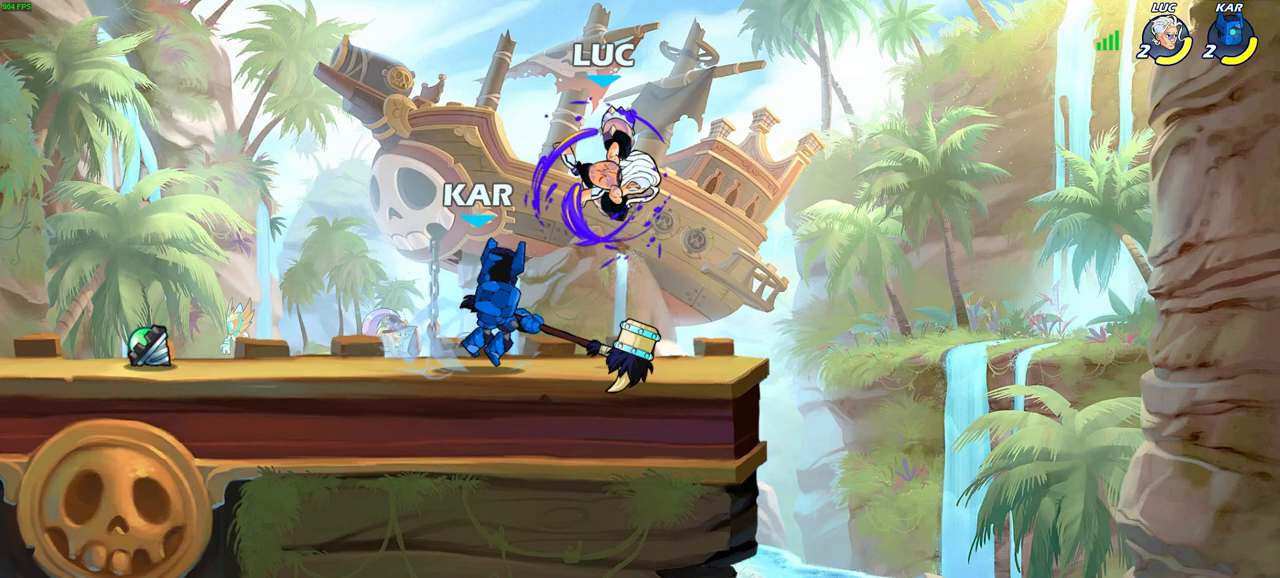
{"buttons": ["CROSS"], "left_stick": "up-right", "right_stick": "center", "events": [[300, "left_stick", "right"], [383, "CROSS", "down"], [483, "left_stick", "up-right"]]}
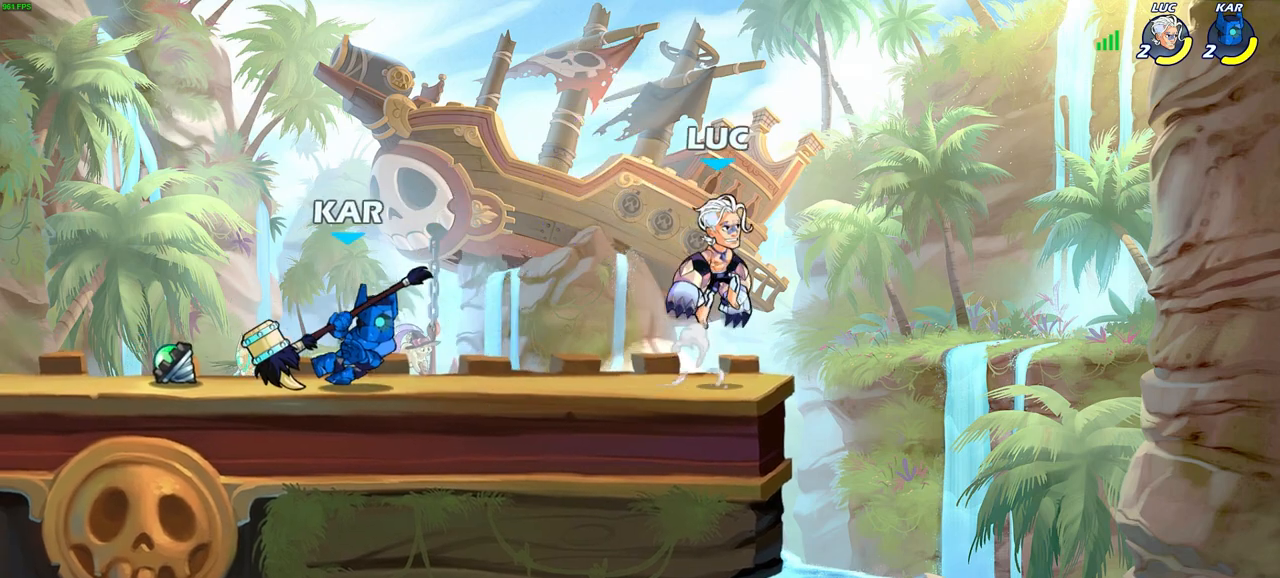
{"buttons": ["SQUARE", "R2"], "left_stick": "down-left", "right_stick": "center", "events": [[17, "CROSS", "up"], [17, "left_stick", "up"], [117, "left_stick", "left"], [167, "left_stick", "down-left"], [383, "R2", "down"], [417, "SQUARE", "down"]]}
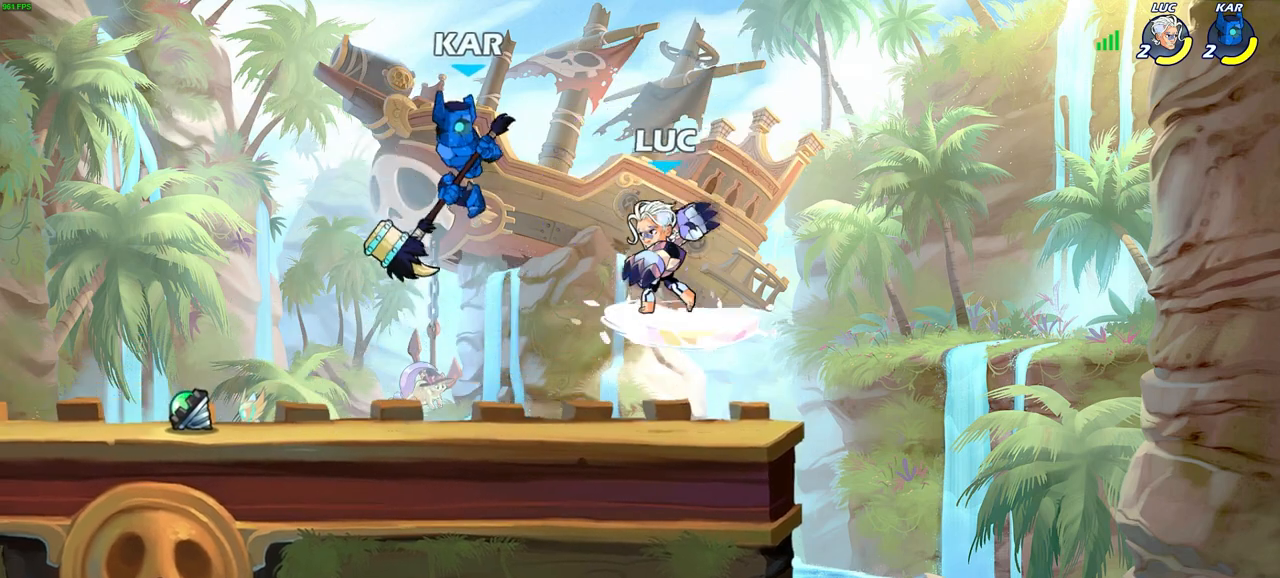
{"buttons": [], "left_stick": "right", "right_stick": "center", "events": [[33, "SQUARE", "up"], [33, "left_stick", "center"], [67, "R2", "up"], [400, "left_stick", "right"]]}
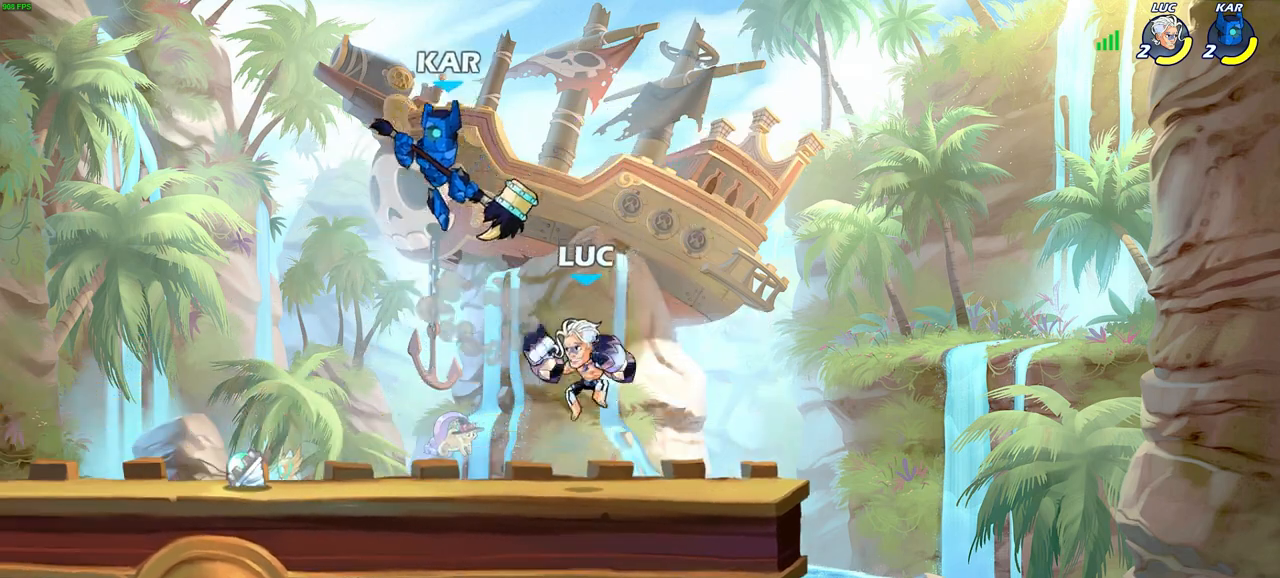
{"buttons": [], "left_stick": "left", "right_stick": "center", "events": [[400, "left_stick", "left"]]}
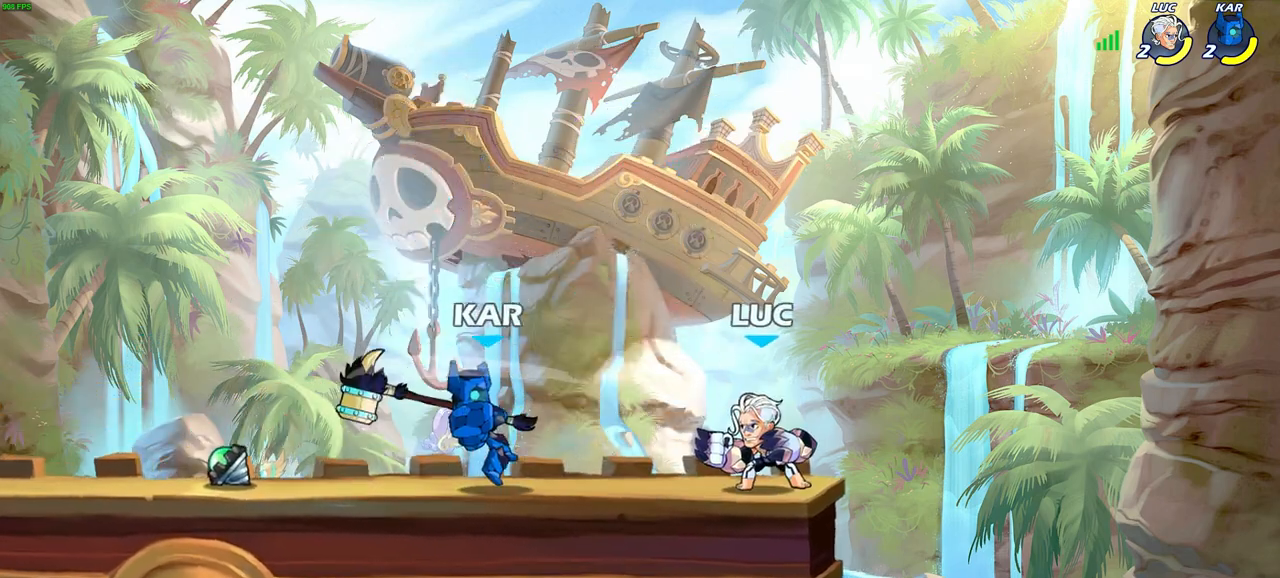
{"buttons": ["SQUARE"], "left_stick": "center", "right_stick": "center", "events": [[67, "SQUARE", "down"], [150, "SQUARE", "up"], [183, "left_stick", "center"], [483, "SQUARE", "down"]]}
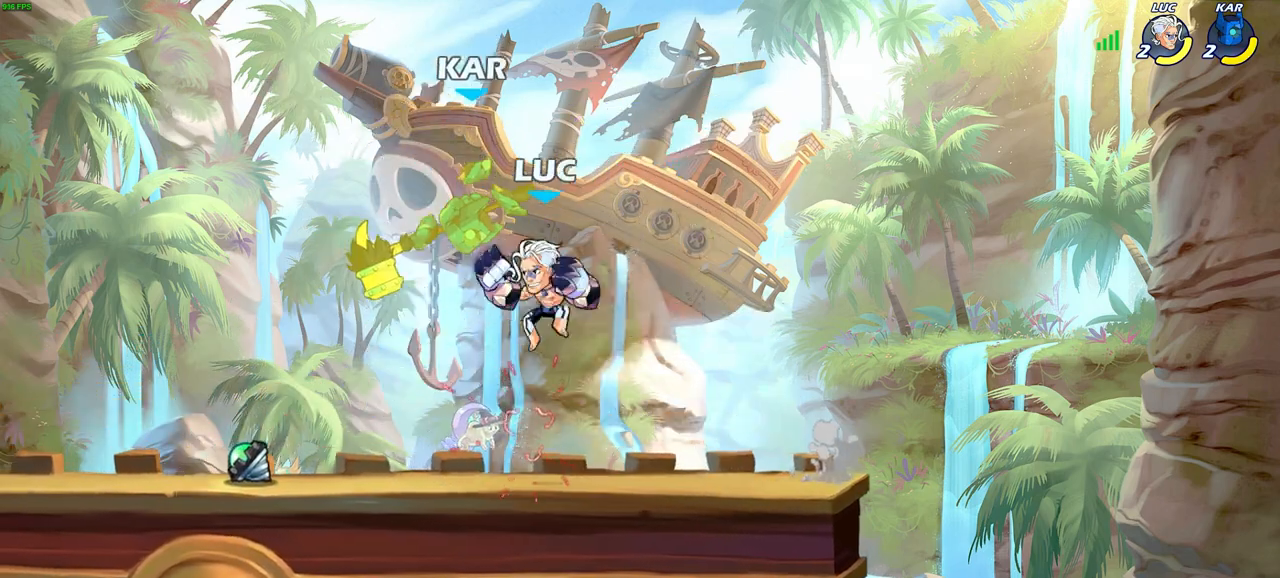
{"buttons": [], "left_stick": "center", "right_stick": "center", "events": [[50, "SQUARE", "up"], [67, "left_stick", "left"], [483, "left_stick", "center"]]}